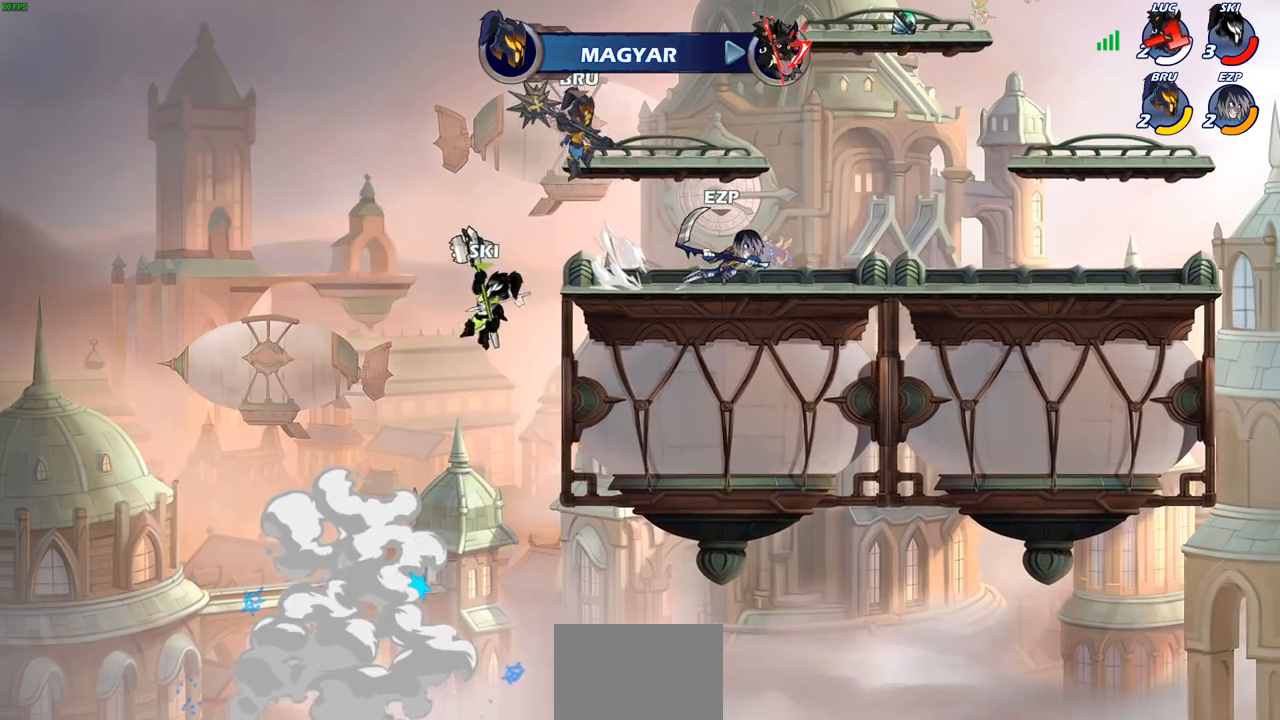
Gameplay with a controller (PlayStation layout); each line is a JSON object with the inputs held at the frame after it. "events" lists button and stick changes between this image and that frame as [ms after this image, input, new state], when the widget could be followed in between. Not read: R3.
{"buttons": [], "left_stick": "center", "right_stick": "center", "events": []}
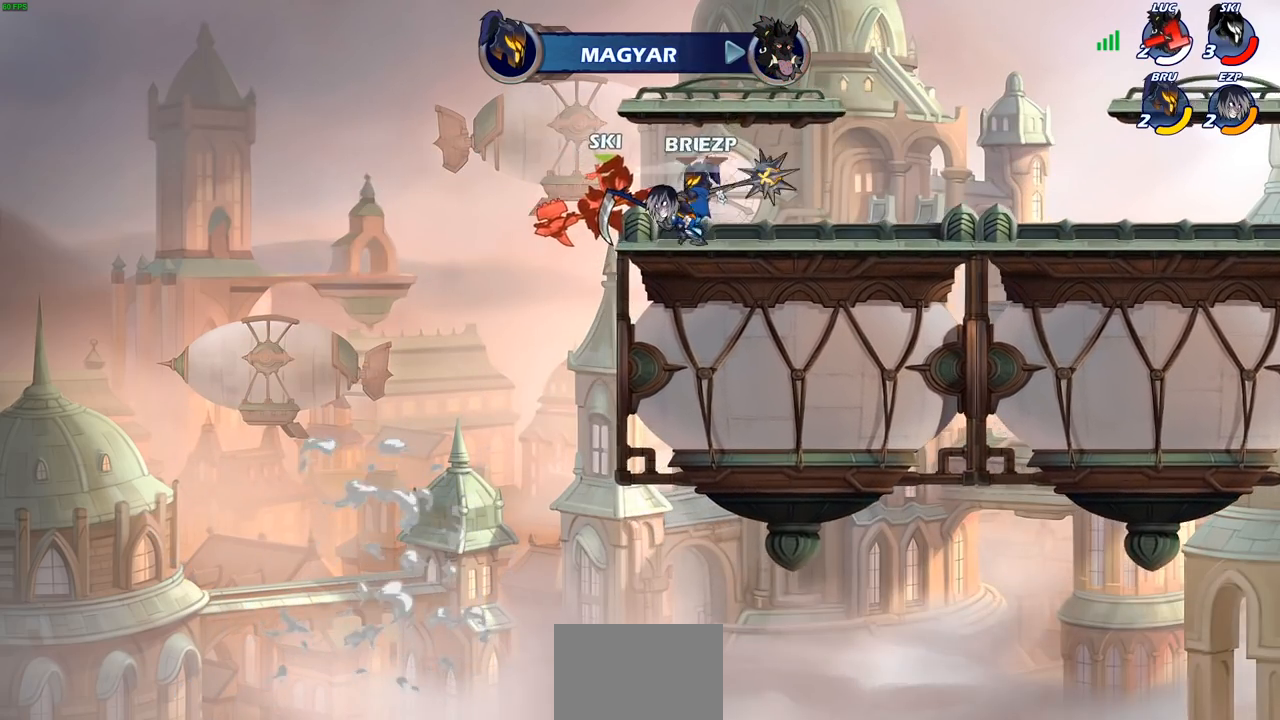
{"buttons": [], "left_stick": "center", "right_stick": "center", "events": []}
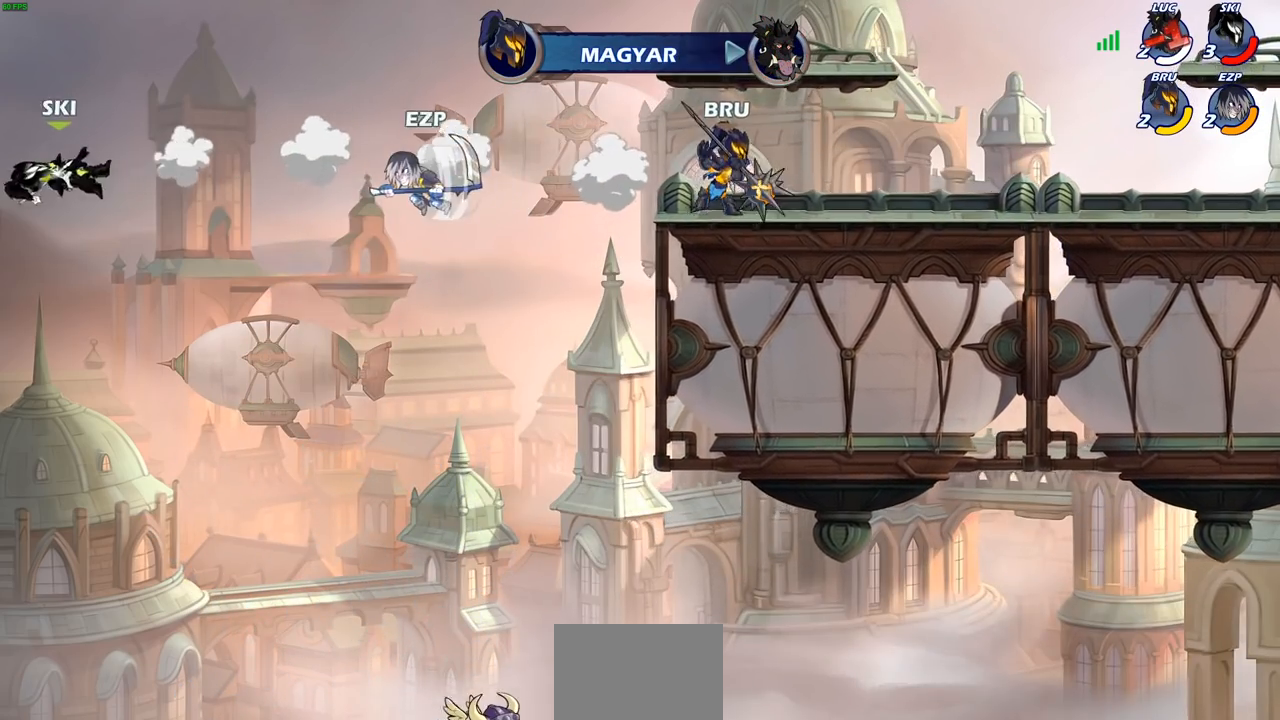
{"buttons": [], "left_stick": "center", "right_stick": "center", "events": []}
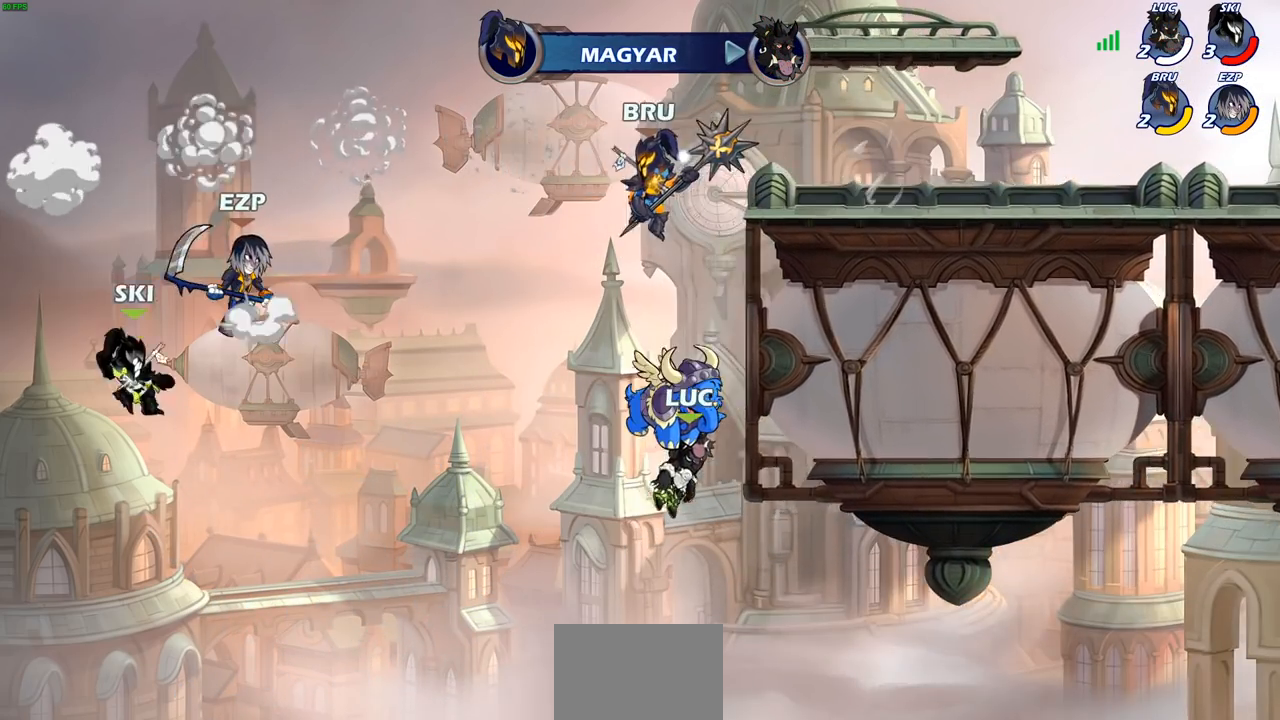
{"buttons": [], "left_stick": "center", "right_stick": "center", "events": []}
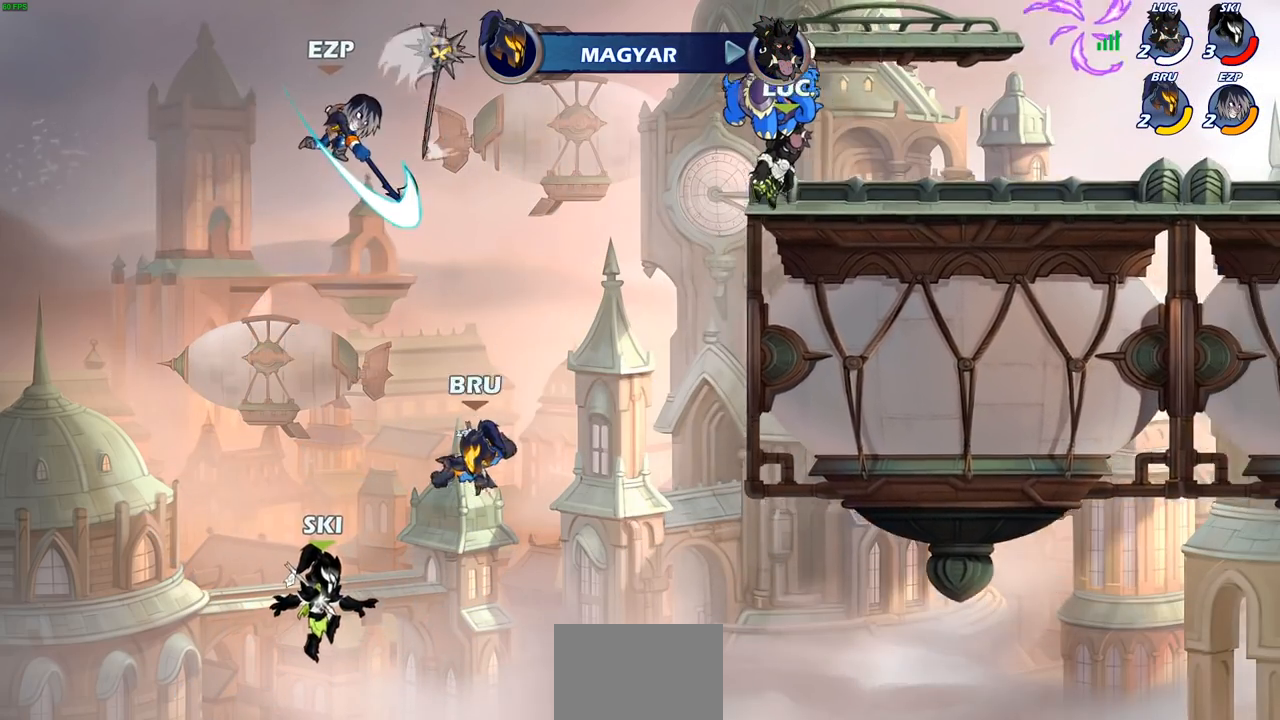
{"buttons": [], "left_stick": "center", "right_stick": "center", "events": []}
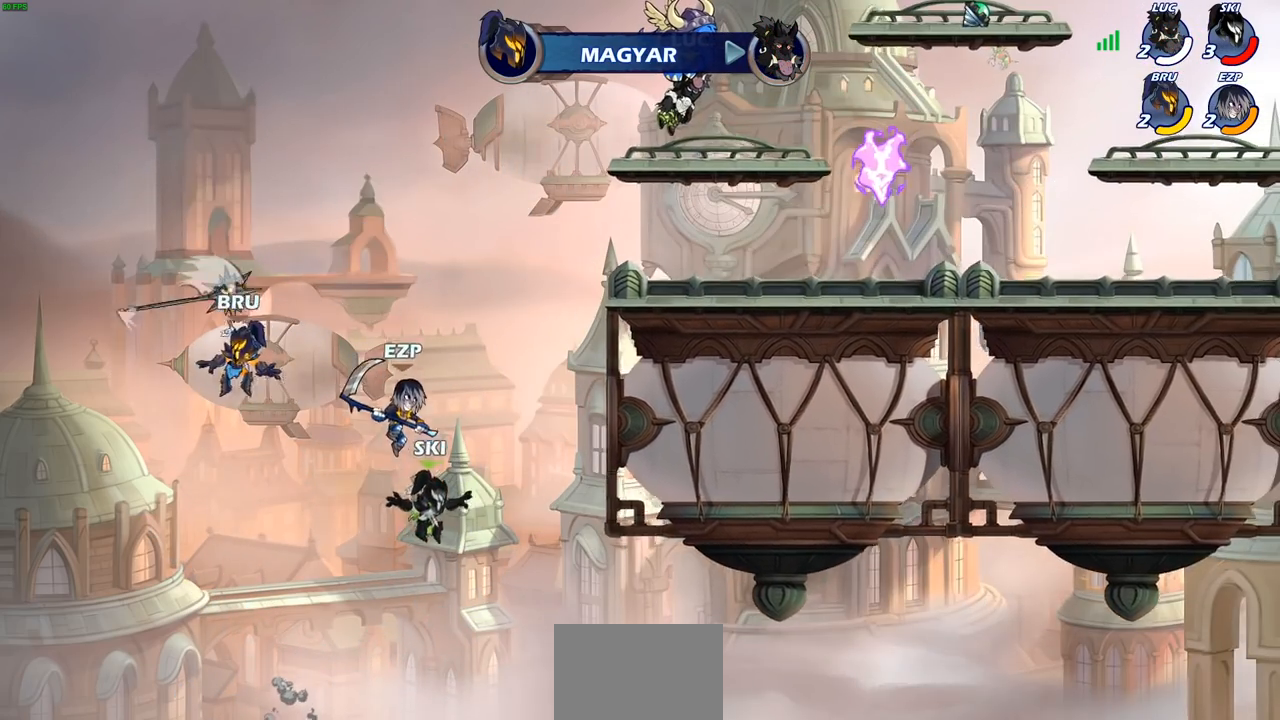
{"buttons": [], "left_stick": "center", "right_stick": "center", "events": []}
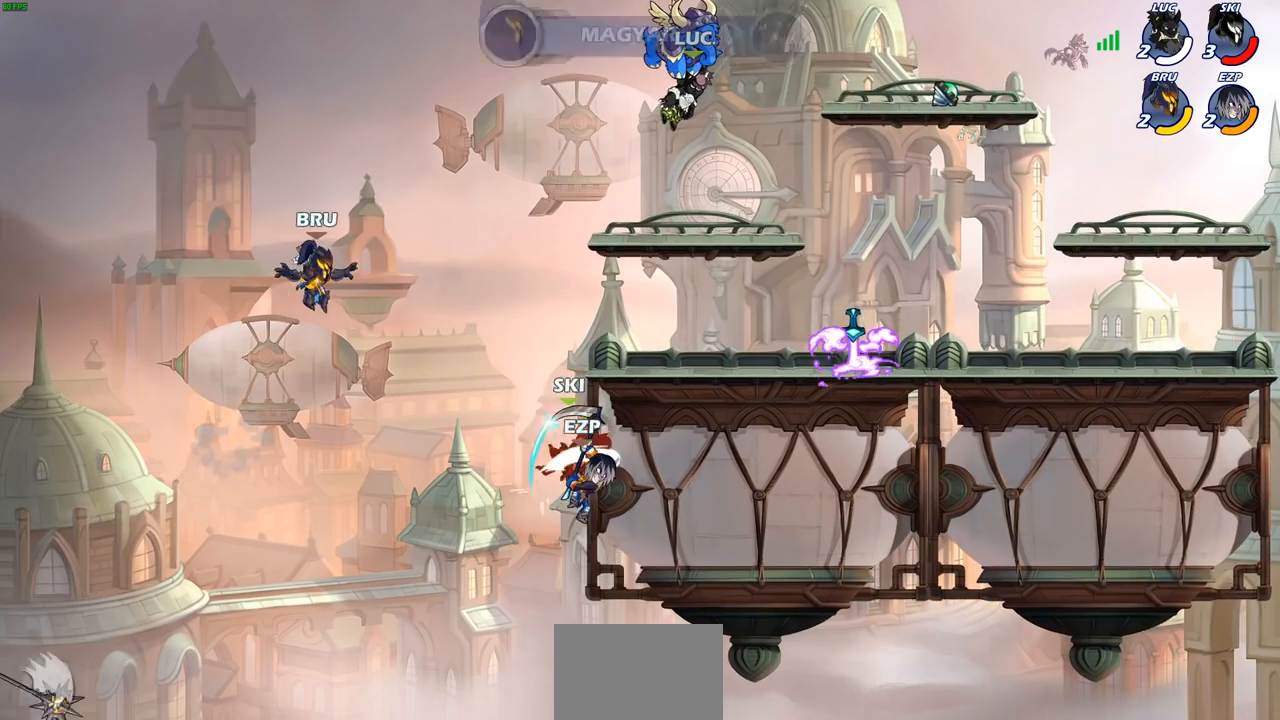
{"buttons": [], "left_stick": "center", "right_stick": "center", "events": []}
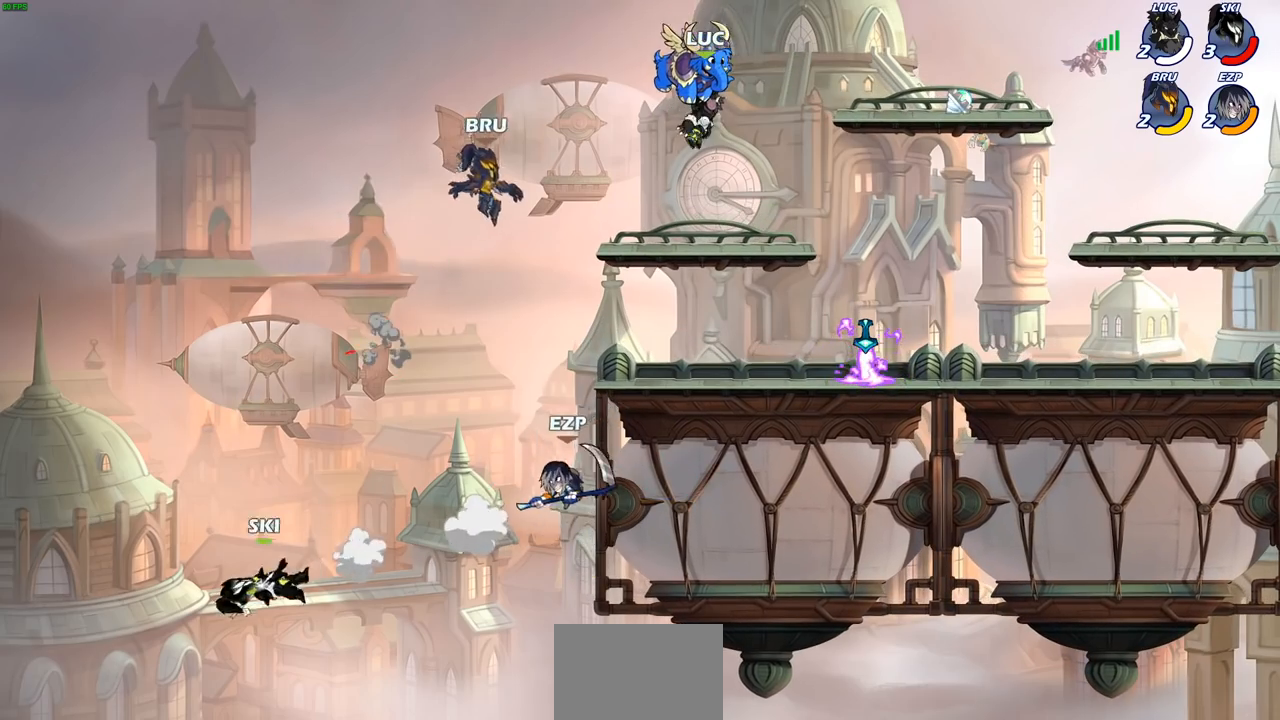
{"buttons": [], "left_stick": "down-right", "right_stick": "center", "events": [[483, "left_stick", "down-right"]]}
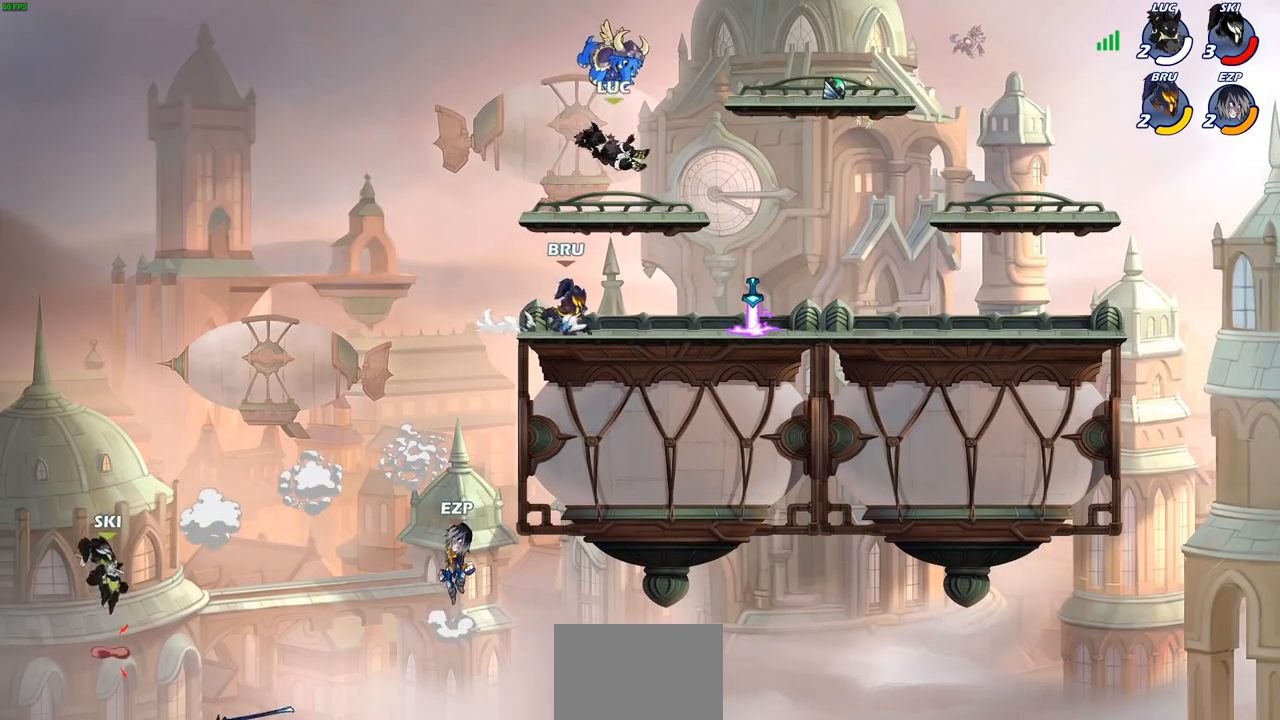
{"buttons": [], "left_stick": "right", "right_stick": "center", "events": [[367, "left_stick", "right"]]}
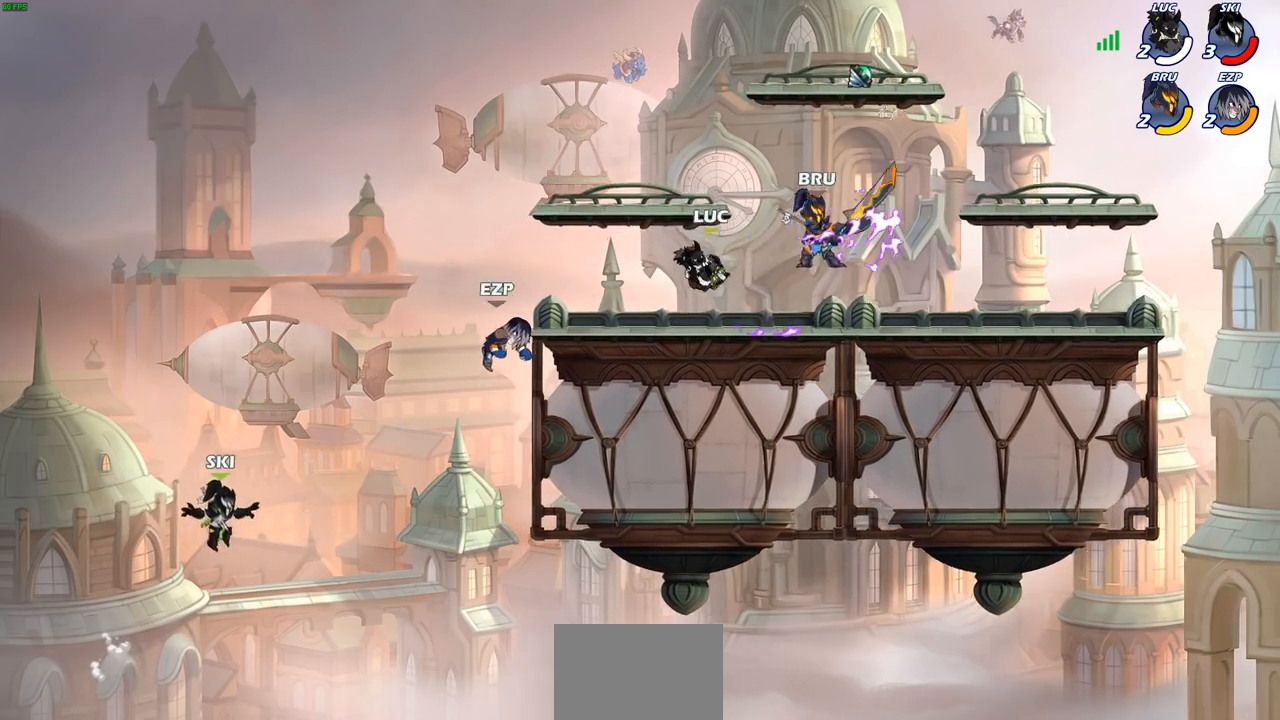
{"buttons": ["SQUARE"], "left_stick": "center", "right_stick": "center", "events": [[250, "left_stick", "center"], [300, "SQUARE", "down"], [383, "SQUARE", "up"], [467, "SQUARE", "down"]]}
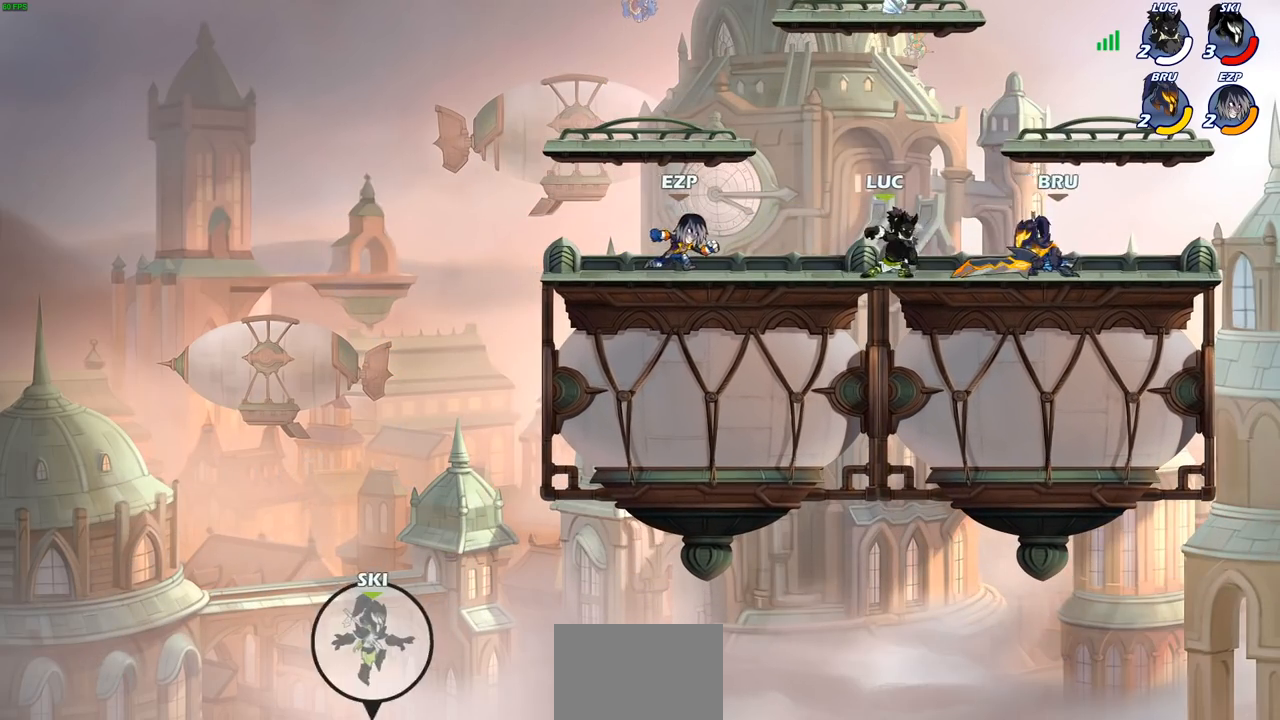
{"buttons": [], "left_stick": "up-right", "right_stick": "center", "events": [[67, "SQUARE", "up"], [300, "left_stick", "left"], [350, "CROSS", "down"], [500, "CROSS", "up"], [500, "left_stick", "up-right"]]}
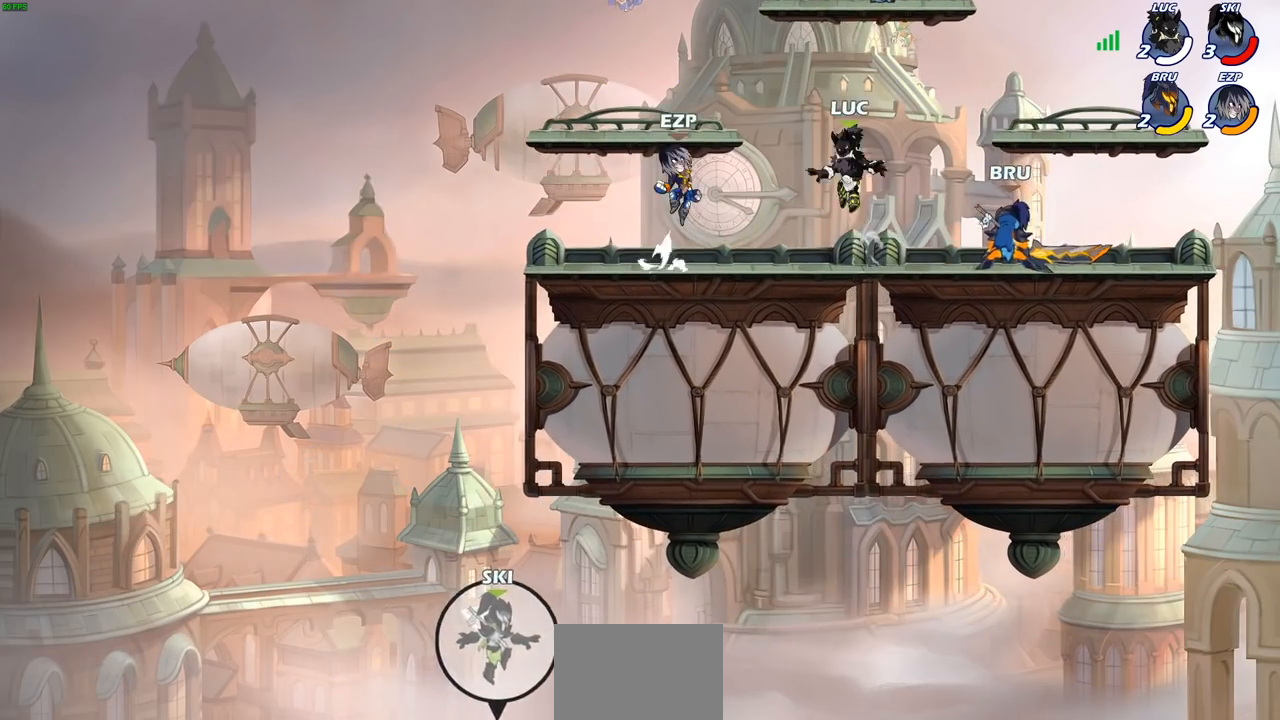
{"buttons": [], "left_stick": "up-right", "right_stick": "center", "events": [[83, "CROSS", "down"], [250, "CROSS", "up"], [367, "CROSS", "down"], [367, "R1", "down"], [467, "CROSS", "up"], [483, "R1", "up"]]}
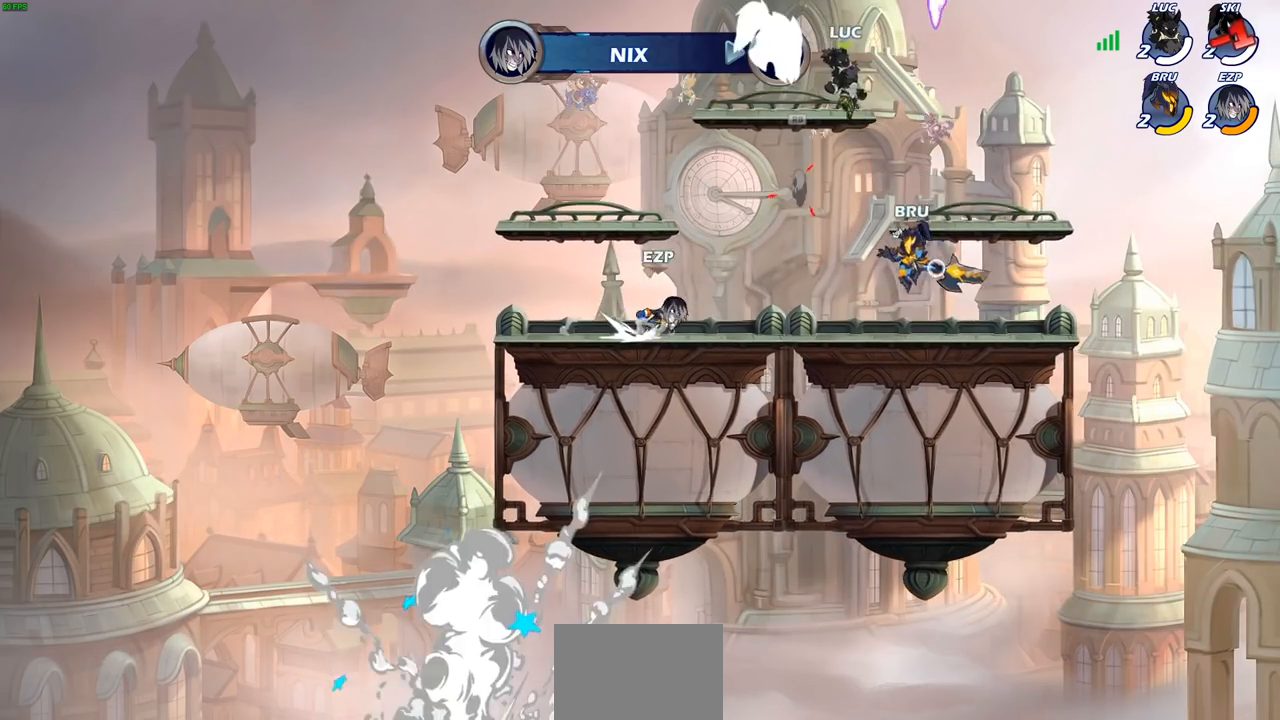
{"buttons": ["CIRCLE"], "left_stick": "down-left", "right_stick": "center", "events": [[50, "left_stick", "down-right"], [417, "CIRCLE", "down"], [483, "left_stick", "down-left"]]}
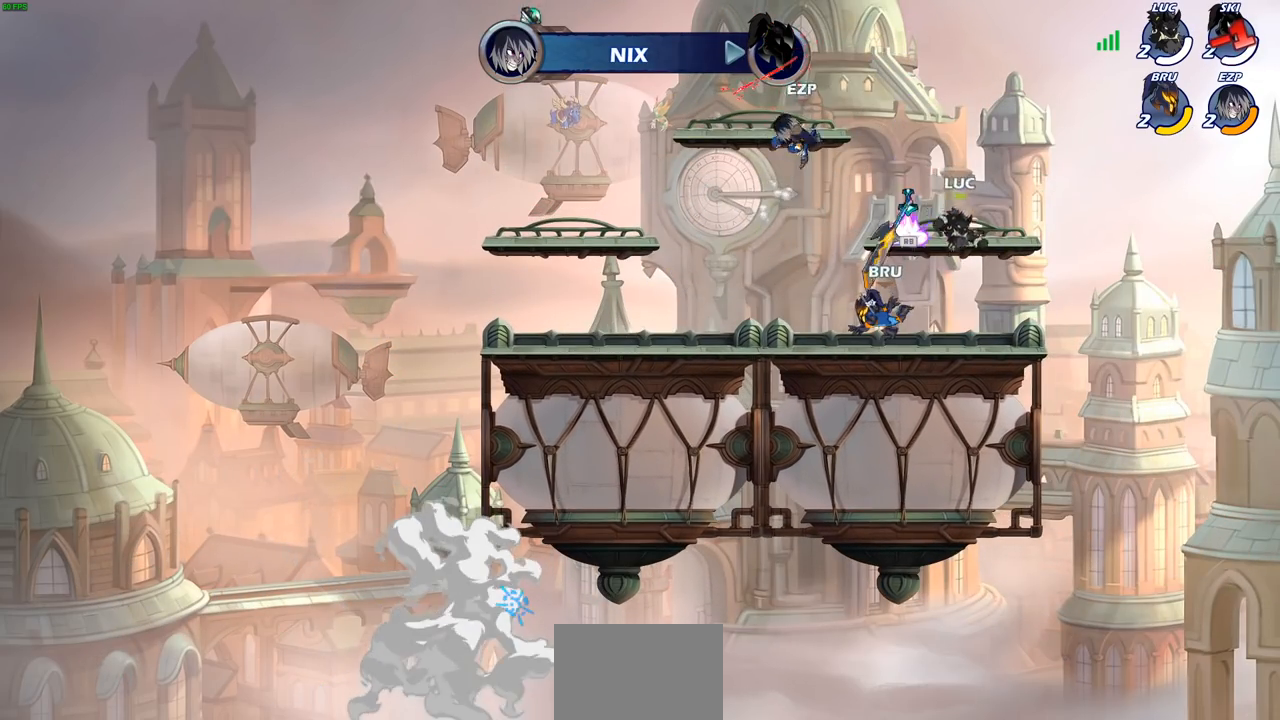
{"buttons": [], "left_stick": "left", "right_stick": "center", "events": [[17, "CIRCLE", "up"], [133, "left_stick", "center"], [483, "left_stick", "left"]]}
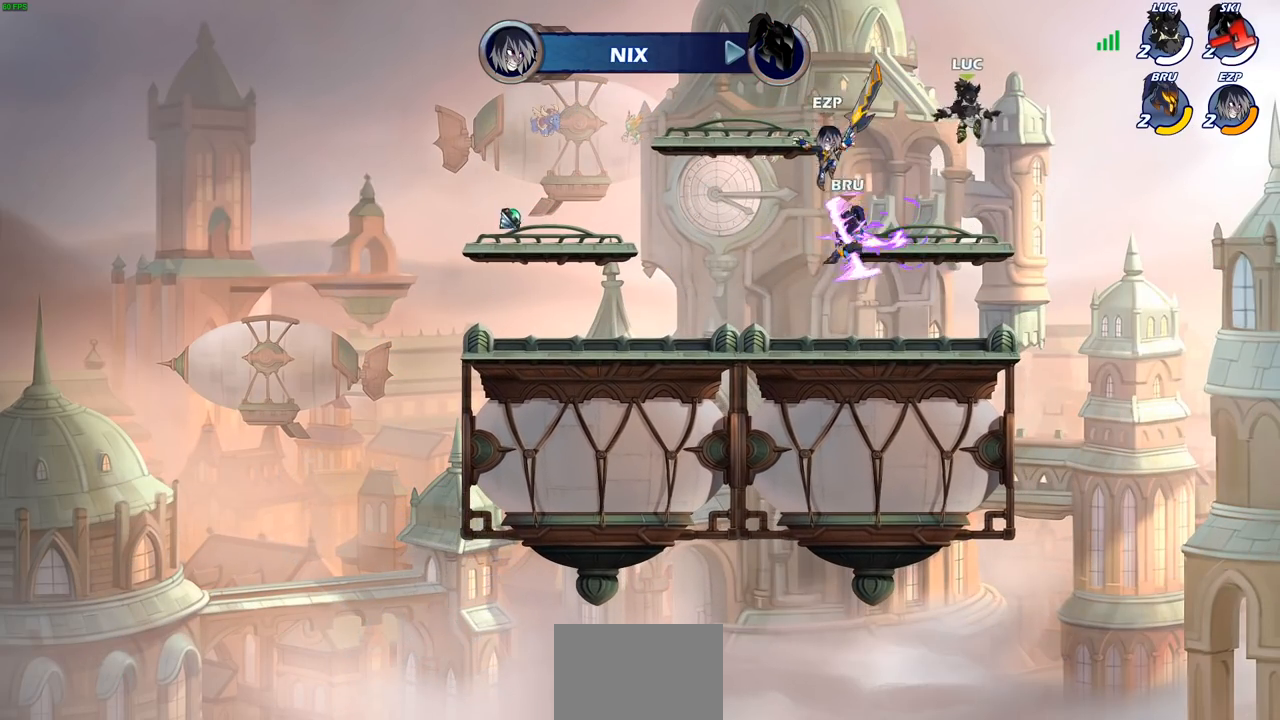
{"buttons": [], "left_stick": "down-right", "right_stick": "center", "events": [[83, "left_stick", "down-left"], [317, "left_stick", "down-right"]]}
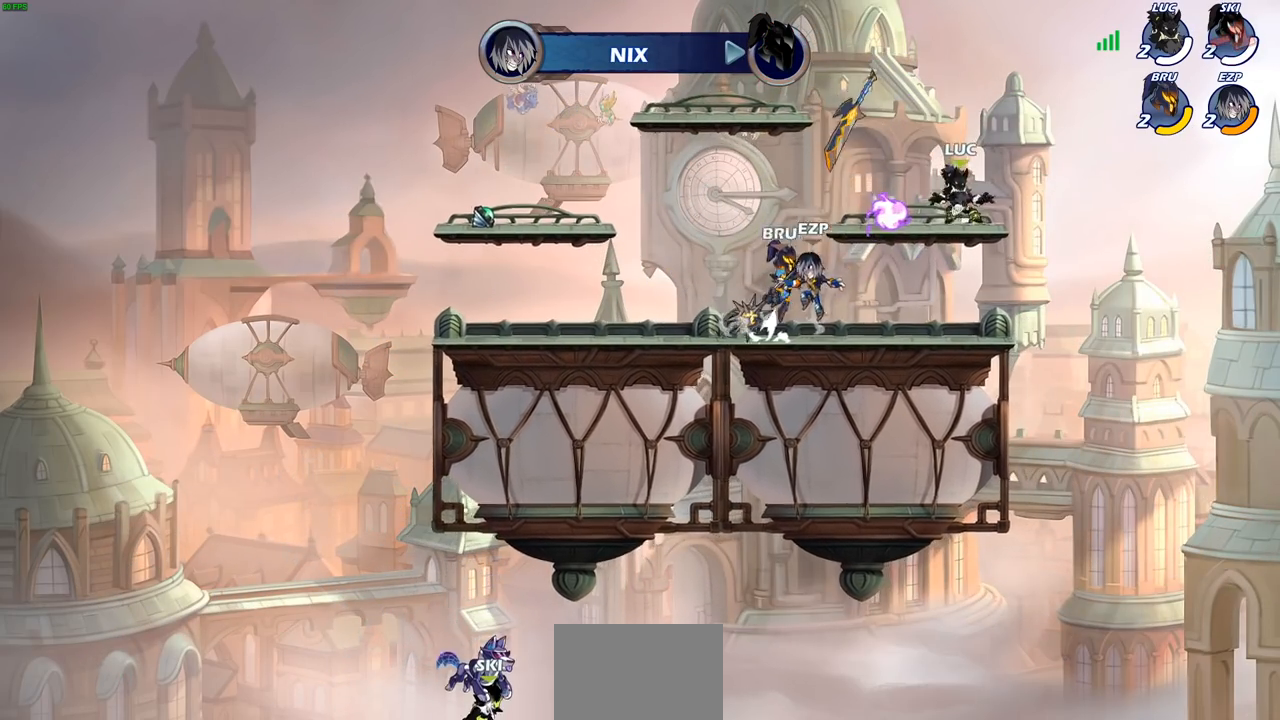
{"buttons": [], "left_stick": "down-left", "right_stick": "center", "events": [[33, "left_stick", "down-left"], [417, "R1", "down"], [500, "R1", "up"]]}
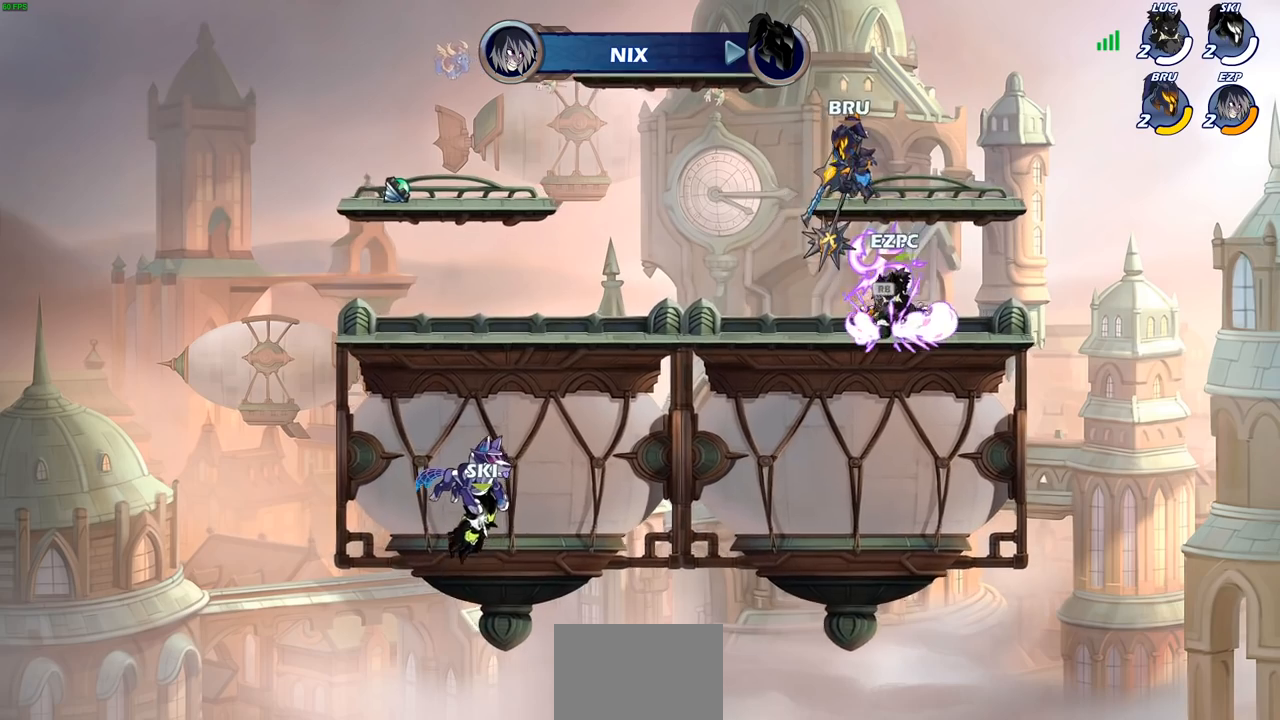
{"buttons": [], "left_stick": "center", "right_stick": "center", "events": [[50, "R2", "down"], [83, "CROSS", "down"], [83, "left_stick", "up-left"], [233, "CROSS", "up"], [233, "R2", "up"], [300, "left_stick", "down-right"], [367, "SQUARE", "down"], [433, "SQUARE", "up"], [433, "left_stick", "center"]]}
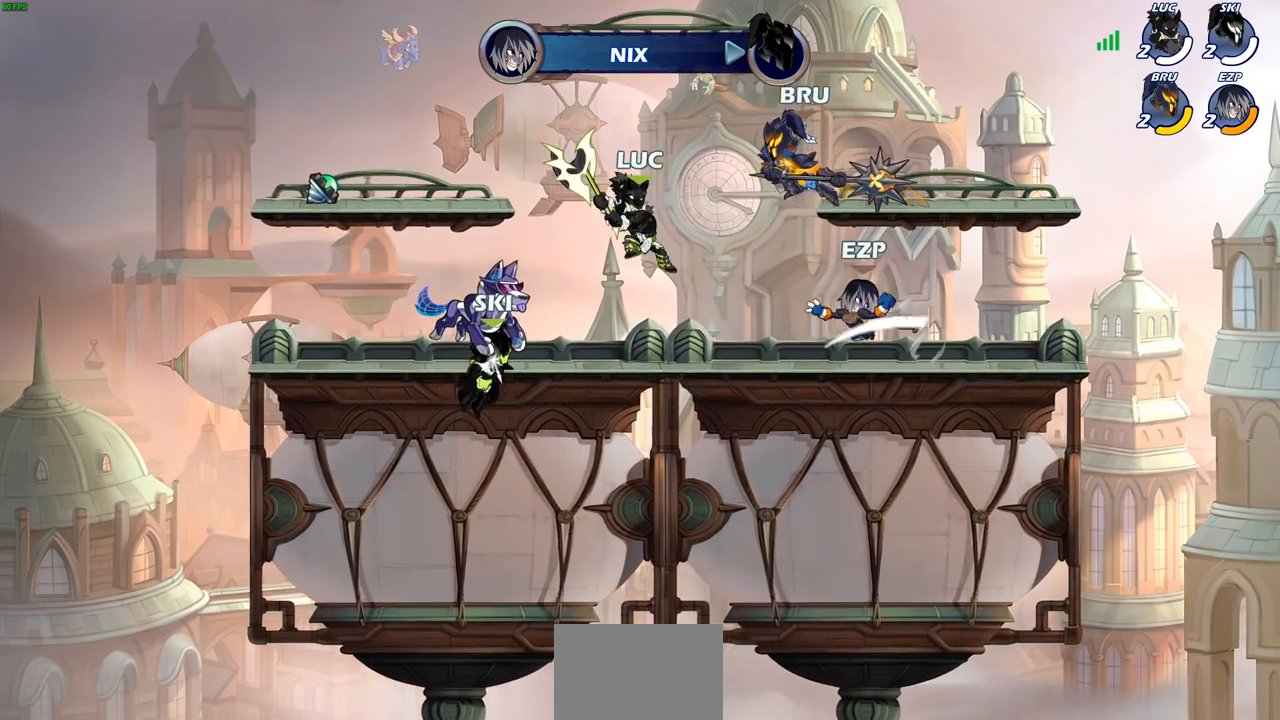
{"buttons": [], "left_stick": "center", "right_stick": "center", "events": []}
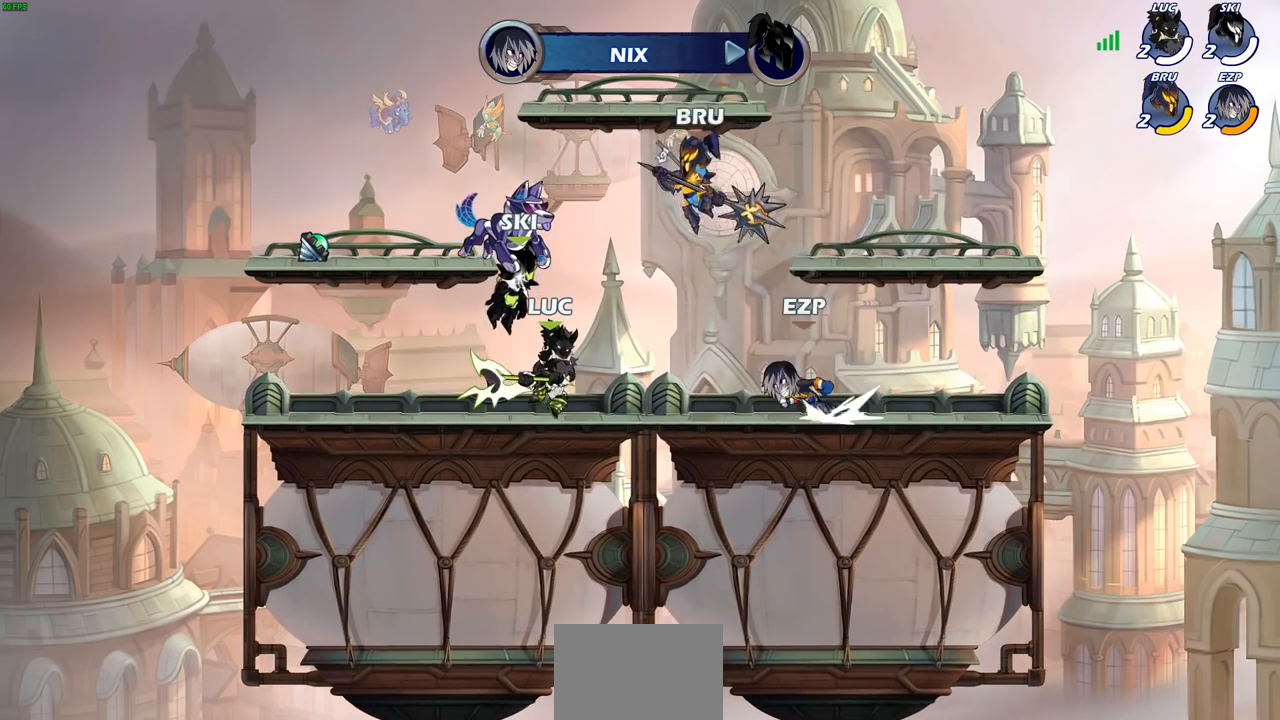
{"buttons": [], "left_stick": "center", "right_stick": "center", "events": [[67, "SQUARE", "down"], [133, "SQUARE", "up"], [217, "SQUARE", "down"], [300, "SQUARE", "up"], [367, "SQUARE", "down"], [450, "SQUARE", "up"]]}
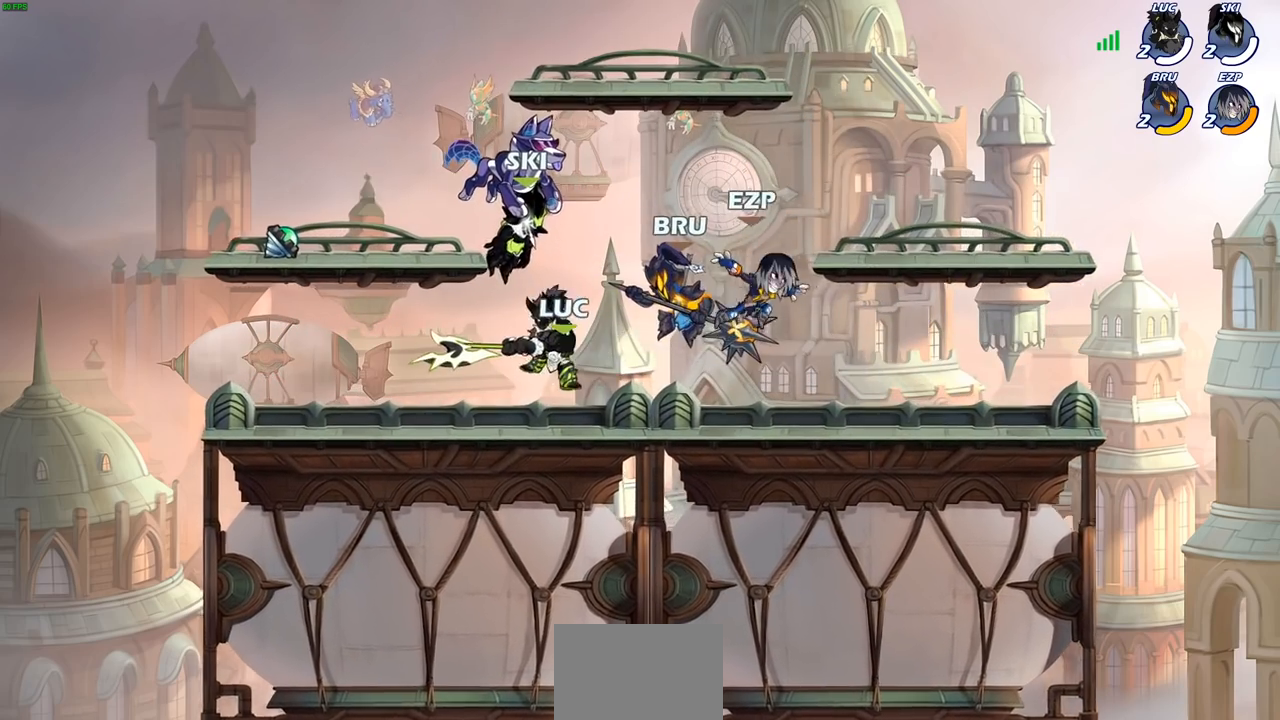
{"buttons": ["R2"], "left_stick": "right", "right_stick": "center", "events": [[33, "SQUARE", "down"], [117, "SQUARE", "up"], [183, "SQUARE", "down"], [283, "SQUARE", "up"], [383, "left_stick", "right"], [467, "R2", "down"]]}
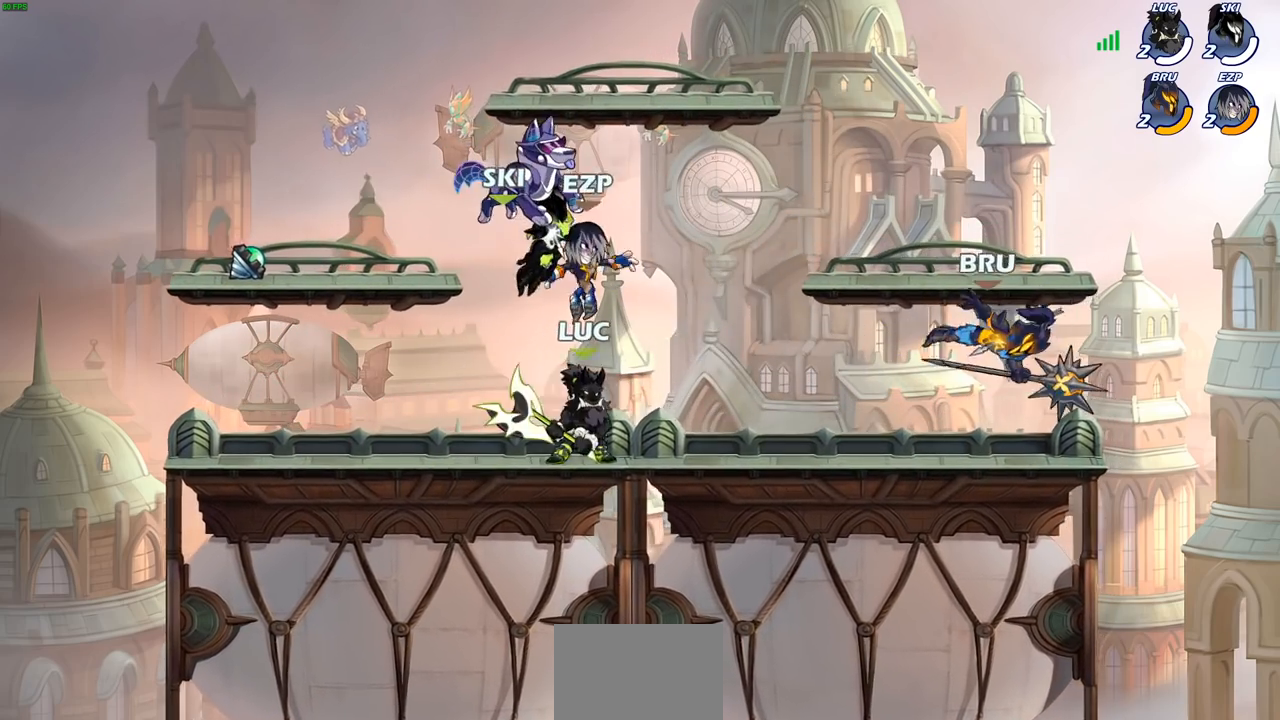
{"buttons": ["SQUARE"], "left_stick": "center", "right_stick": "center", "events": [[83, "R1", "down"], [200, "R1", "up"], [250, "left_stick", "left"], [267, "R2", "up"], [367, "left_stick", "down-left"], [450, "SQUARE", "down"], [500, "left_stick", "center"]]}
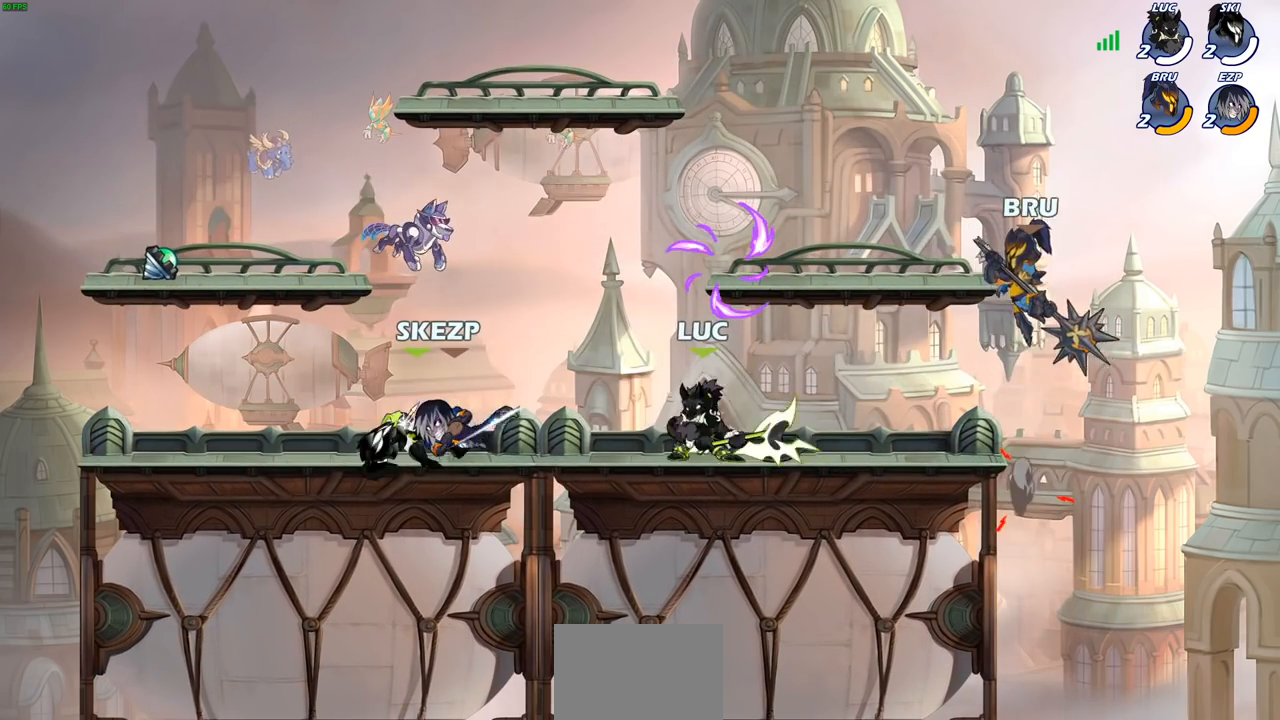
{"buttons": [], "left_stick": "right", "right_stick": "center", "events": [[67, "SQUARE", "up"], [483, "left_stick", "right"]]}
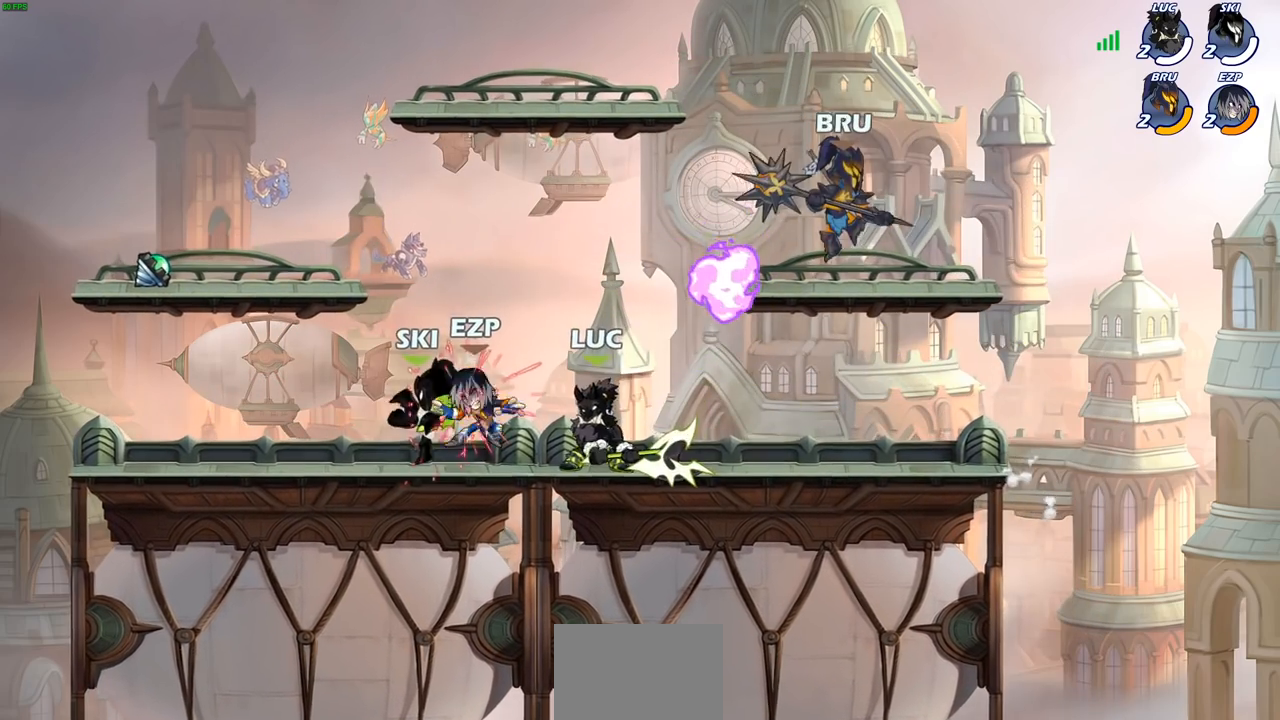
{"buttons": [], "left_stick": "down-right", "right_stick": "center", "events": [[33, "CROSS", "down"], [100, "SQUARE", "down"], [117, "CROSS", "up"], [117, "left_stick", "down"], [117, "right_stick", "left"], [200, "SQUARE", "up"], [217, "right_stick", "center"], [267, "left_stick", "down-right"]]}
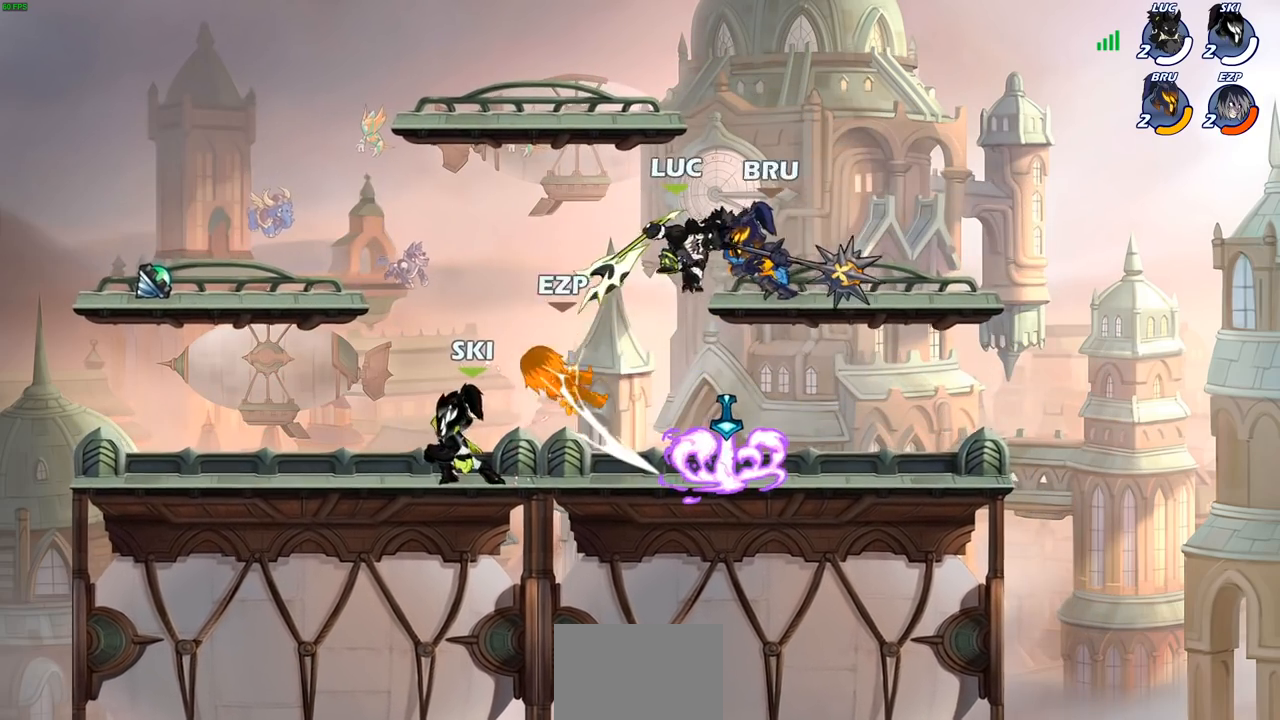
{"buttons": [], "left_stick": "down-left", "right_stick": "center", "events": [[250, "left_stick", "down-left"]]}
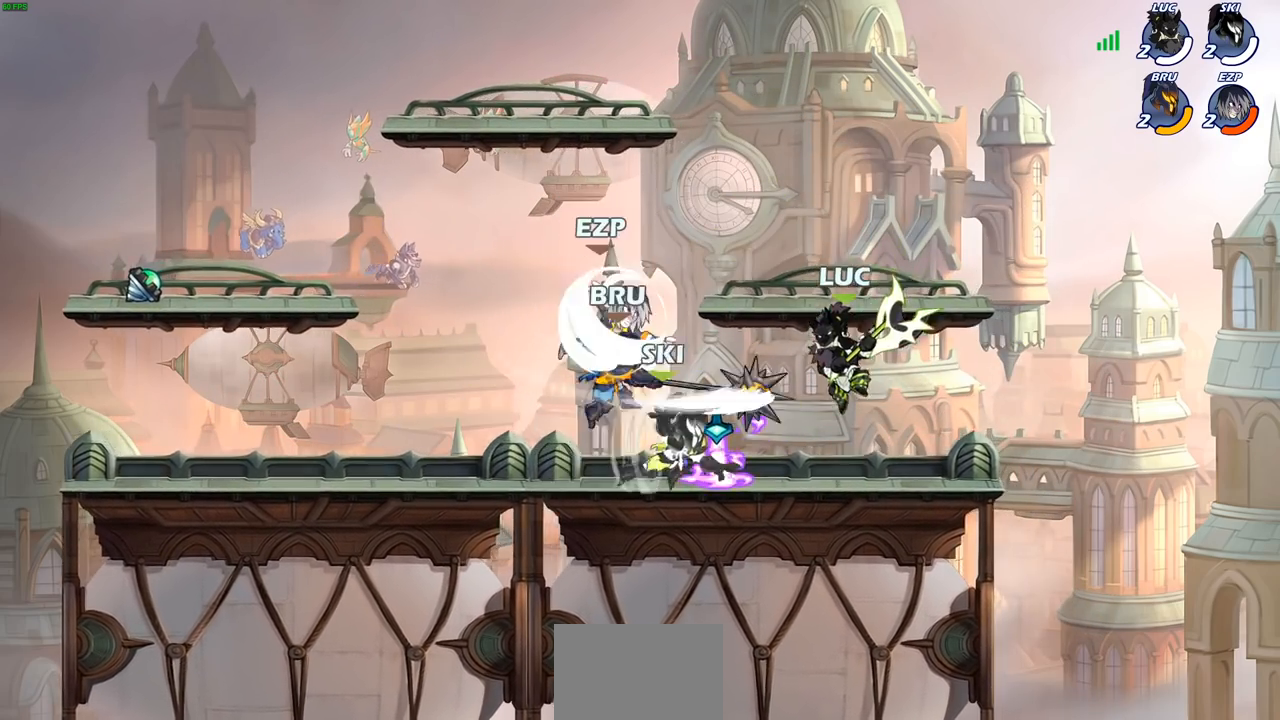
{"buttons": [], "left_stick": "center", "right_stick": "center", "events": [[83, "CIRCLE", "down"], [83, "R2", "down"], [167, "left_stick", "center"], [183, "CIRCLE", "up"], [217, "R2", "up"]]}
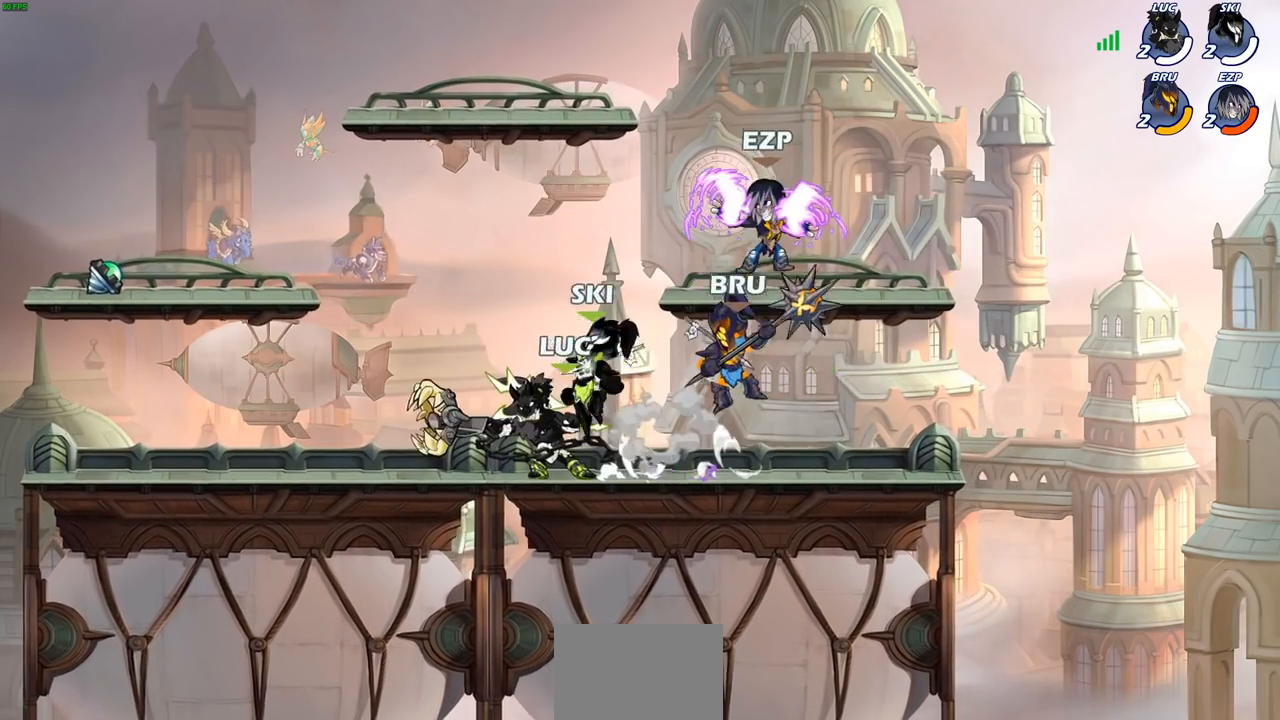
{"buttons": [], "left_stick": "center", "right_stick": "center", "events": []}
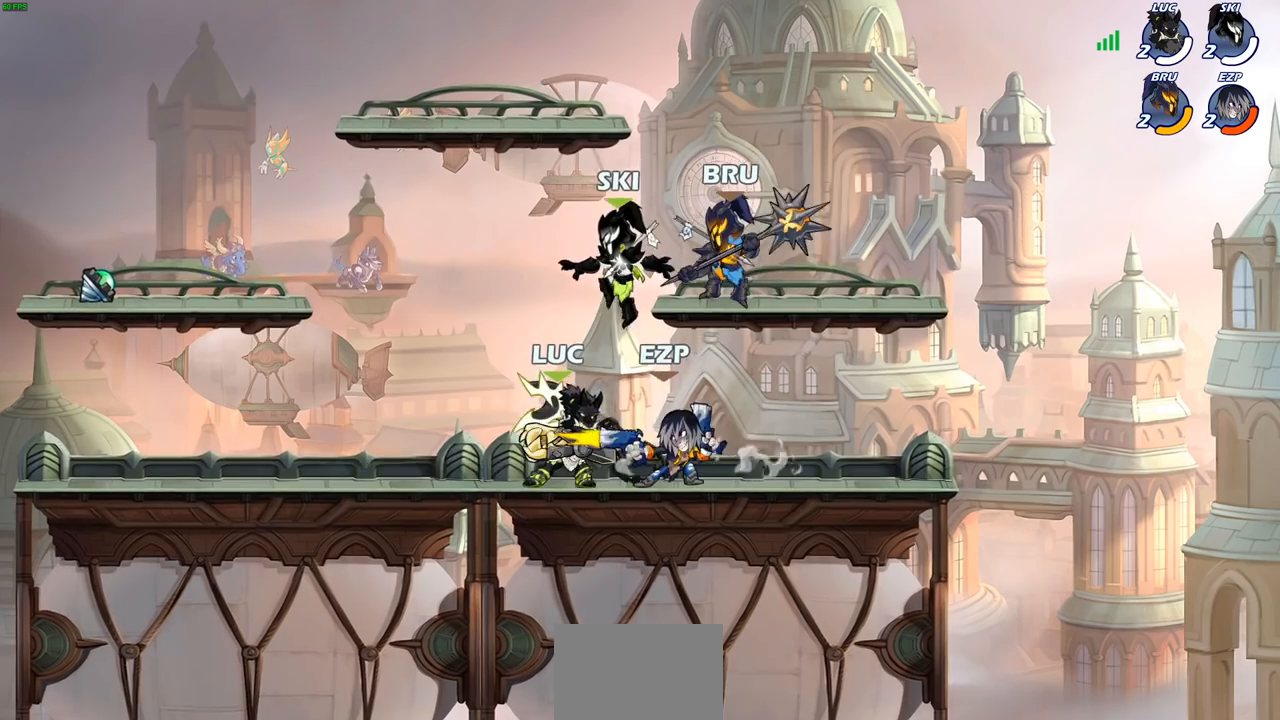
{"buttons": ["CROSS", "R2"], "left_stick": "up-left", "right_stick": "center", "events": [[17, "left_stick", "up-left"], [150, "CROSS", "down"], [183, "R2", "down"], [317, "CROSS", "up"], [350, "R2", "up"], [400, "CROSS", "down"], [400, "R2", "down"]]}
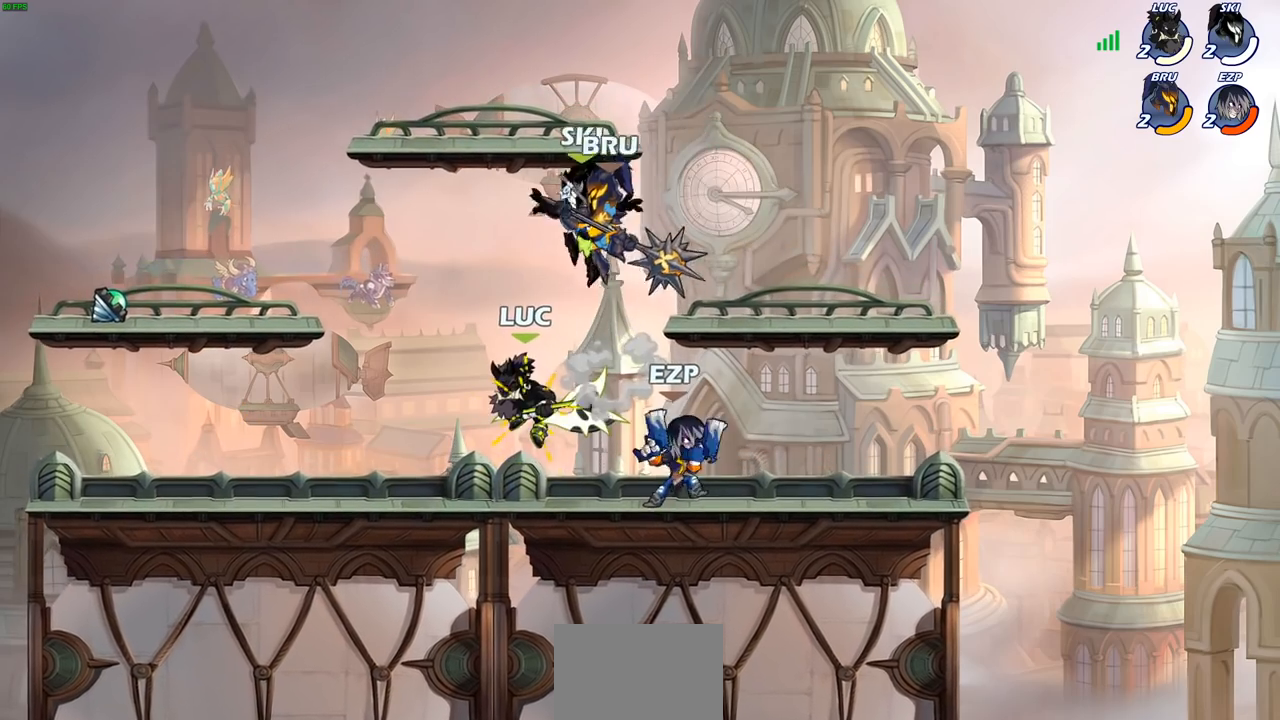
{"buttons": [], "left_stick": "up-right", "right_stick": "center", "events": [[17, "left_stick", "left"], [33, "CROSS", "up"], [50, "R2", "up"], [100, "CROSS", "down"], [100, "R2", "down"], [117, "left_stick", "down-left"], [217, "CROSS", "up"], [250, "R2", "up"], [283, "left_stick", "right"], [300, "R2", "down"], [317, "CROSS", "down"], [433, "CROSS", "up"], [450, "R2", "up"], [483, "left_stick", "up-right"]]}